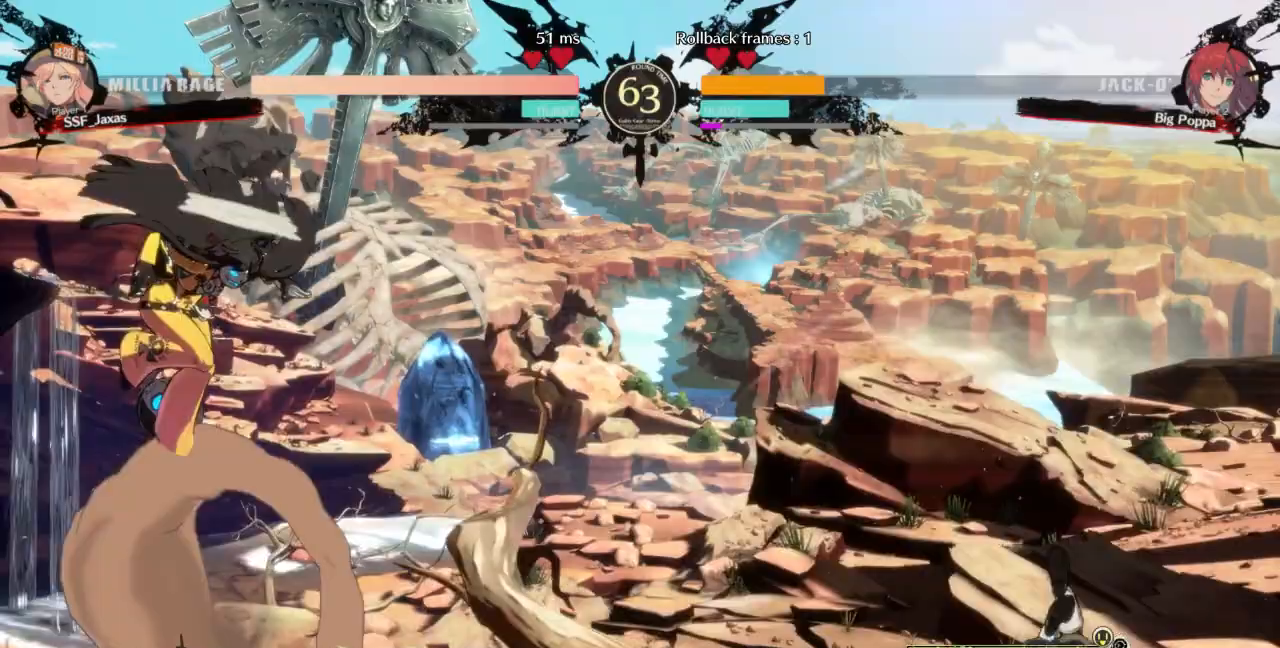
Gameplay with a controller (arcade stick); each line is a JSON object with the inputs held at the frame after it. "events" lists button and stick changes between this image and that frame as [ms after this image, input, new state], when the widget could be followed in between. Not read: L3 R3 SELECT START other_buttons.
{"buttons": ["DPAD_RIGHT"], "events": [[300, "DPAD_LEFT", "up"], [500, "DPAD_RIGHT", "down"]]}
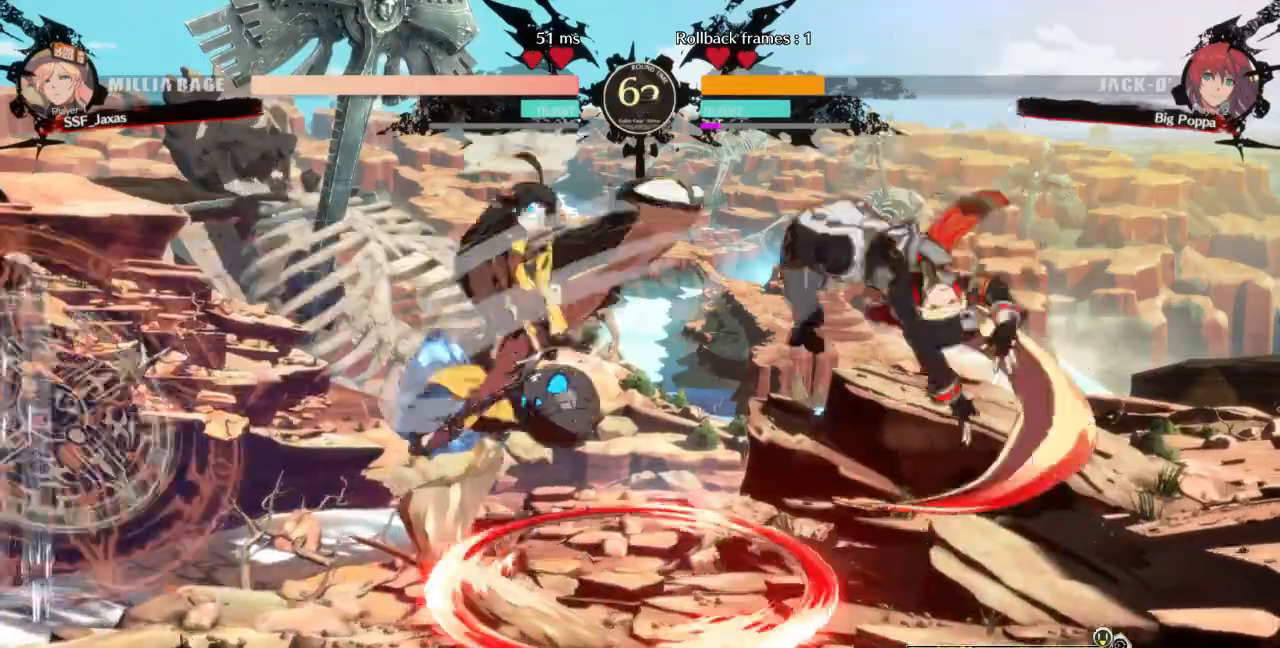
{"buttons": ["DPAD_RIGHT"], "events": []}
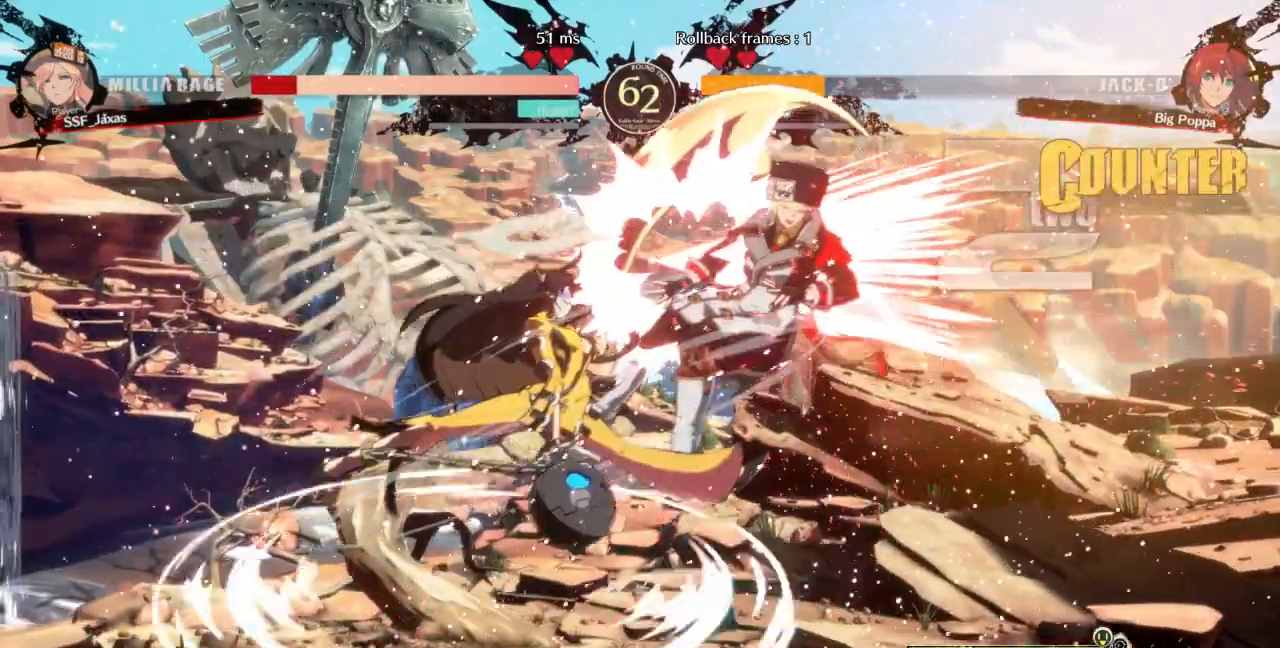
{"buttons": ["SQUARE", "TRIANGLE", "DPAD_RIGHT"]}
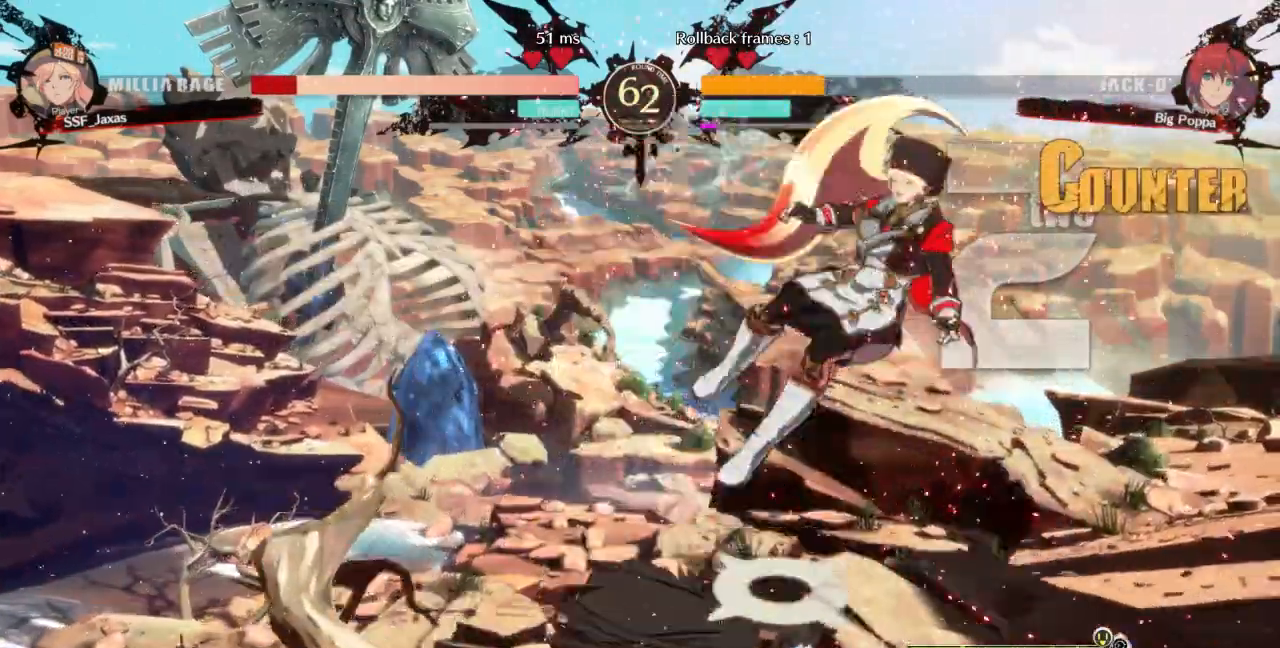
{"buttons": ["SQUARE", "TRIANGLE", "DPAD_RIGHT"], "events": []}
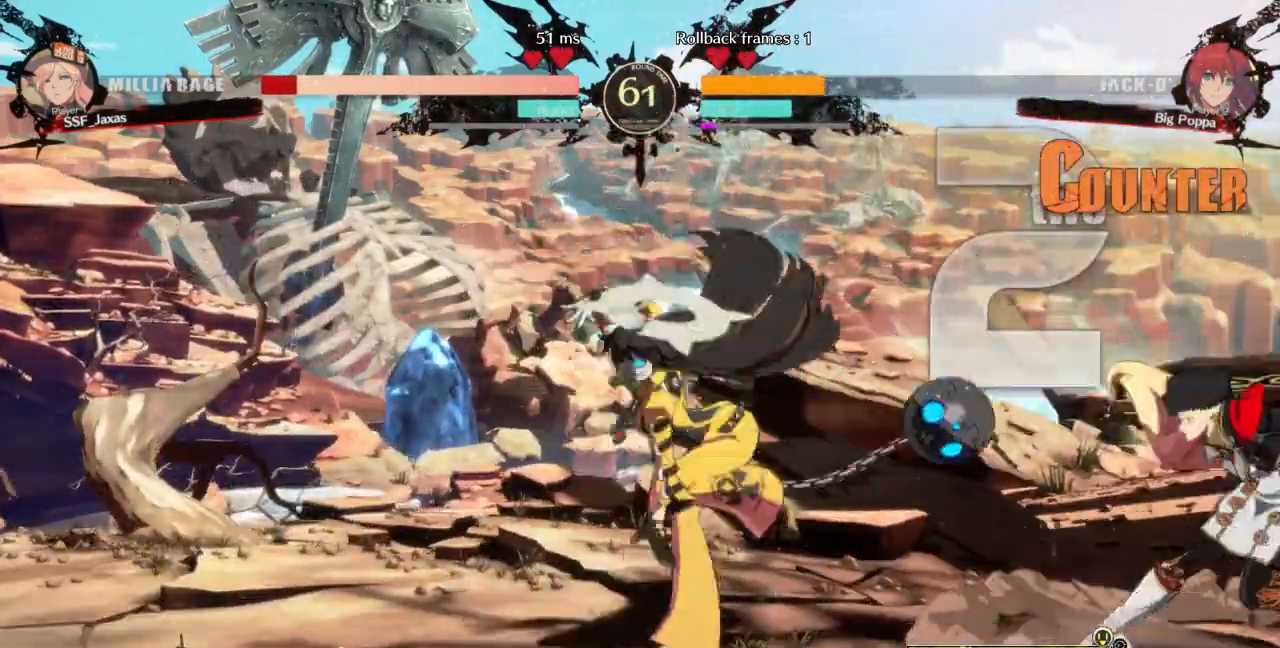
{"buttons": ["SQUARE", "TRIANGLE", "DPAD_DOWN", "DPAD_RIGHT"], "events": [[33, "SQUARE", "up"], [33, "TRIANGLE", "up"], [200, "DPAD_DOWN", "down"], [433, "SQUARE", "down"], [433, "TRIANGLE", "down"]]}
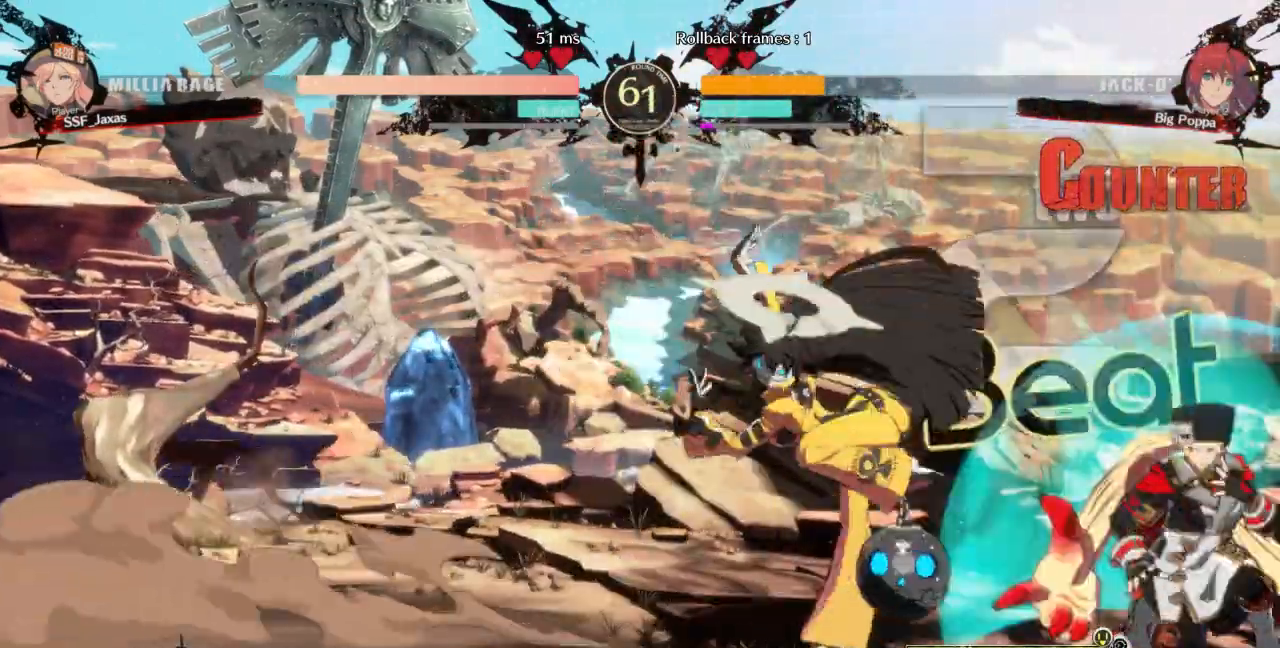
{"buttons": ["DPAD_DOWN", "DPAD_RIGHT"], "events": [[167, "TRIANGLE", "up"], [200, "SQUARE", "up"]]}